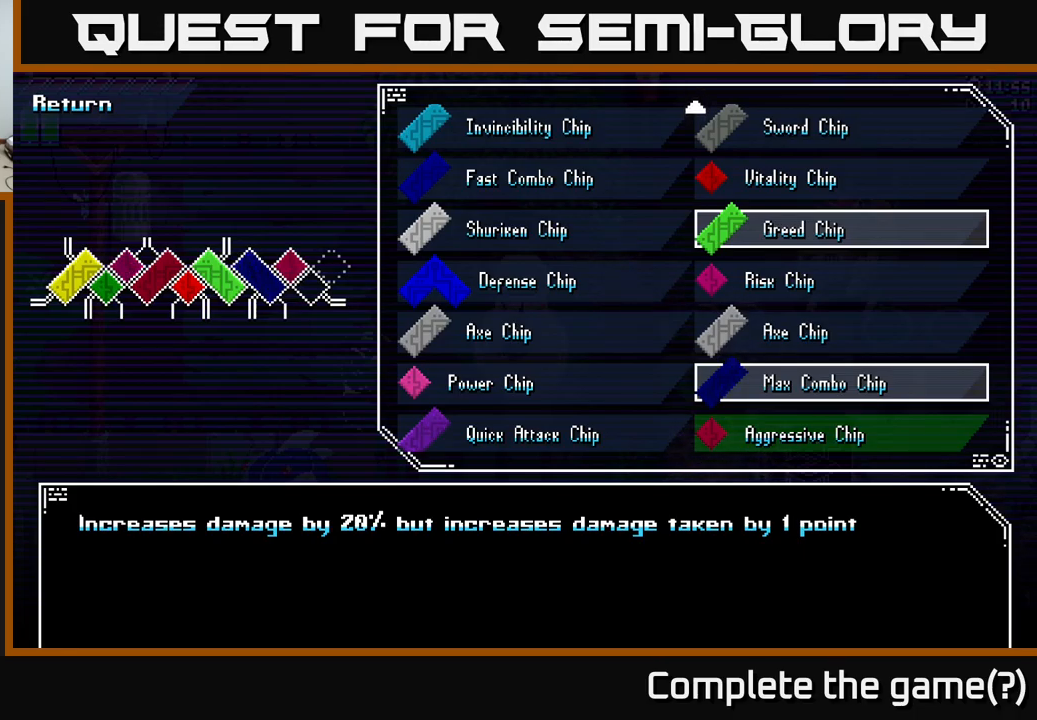
Gameplay with a controller (Xbox layout); each line is a JSON object with the inputs held at the frame after it. "events" lists button and stick changes between this image and that frame as [ms after this image, input, new state], when the widget could be followed in between.
{"buttons": [], "left_stick": "center", "right_stick": "center", "events": [[33, "left_stick", "center"], [117, "left_stick", "left"], [267, "left_stick", "center"]]}
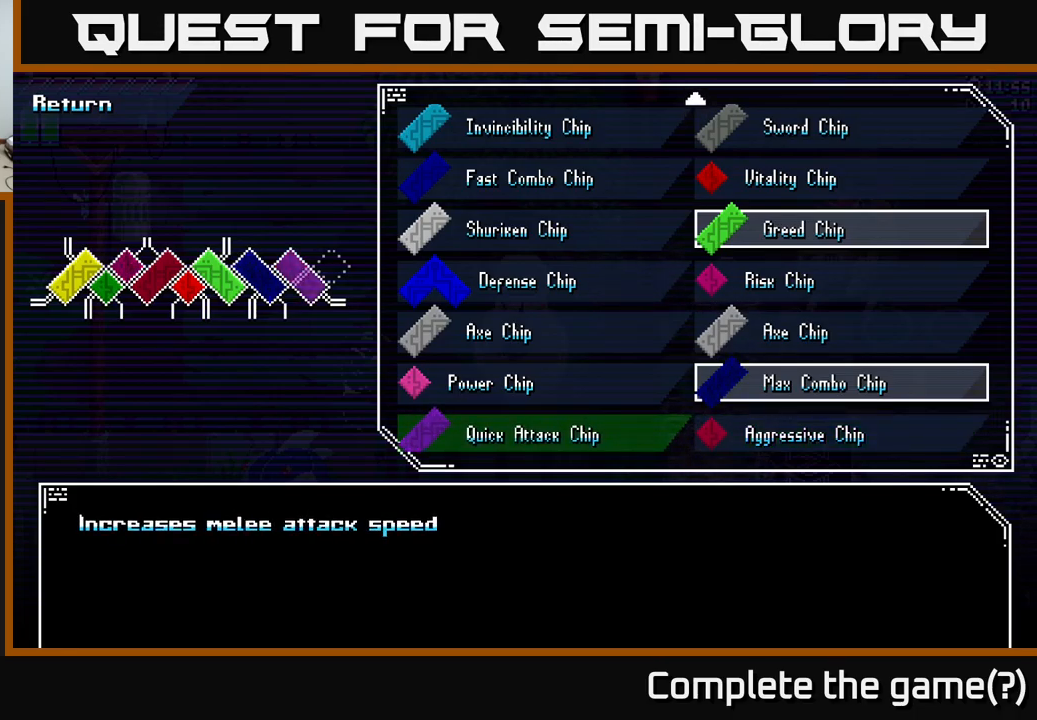
{"buttons": [], "left_stick": "center", "right_stick": "center", "events": []}
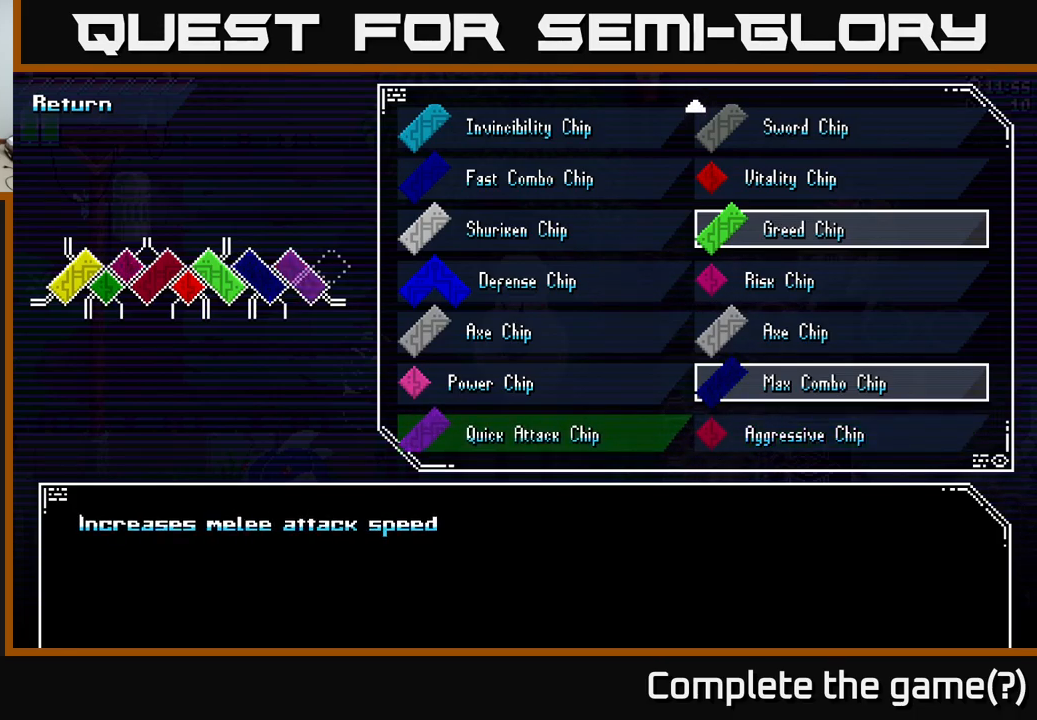
{"buttons": [], "left_stick": "center", "right_stick": "center", "events": []}
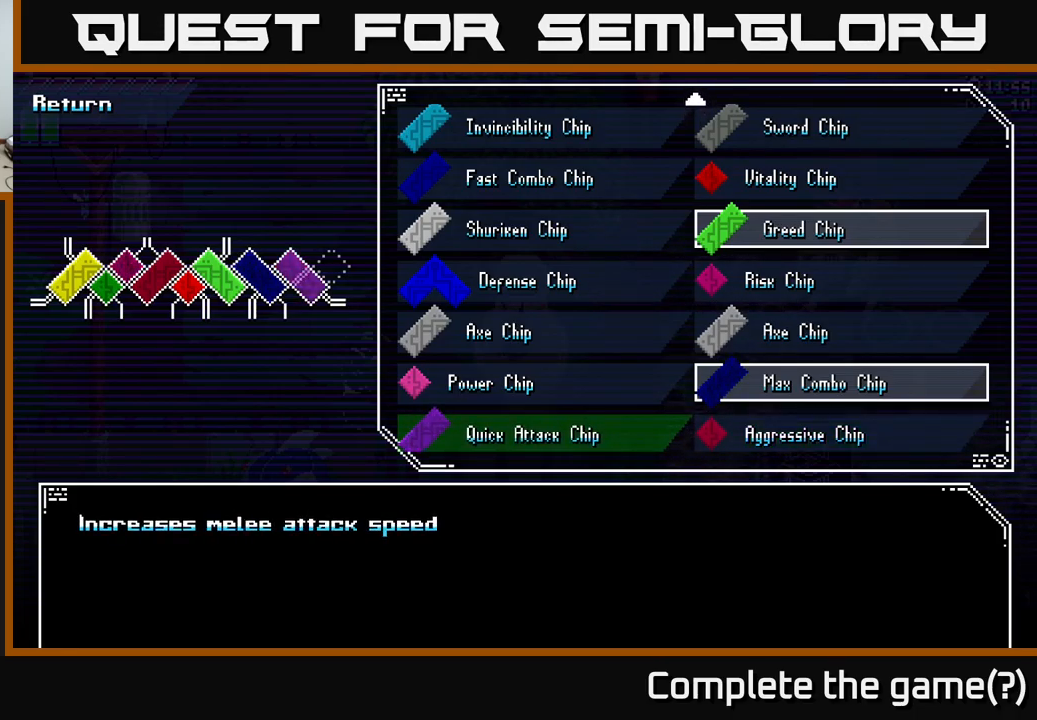
{"buttons": [], "left_stick": "center", "right_stick": "center", "events": []}
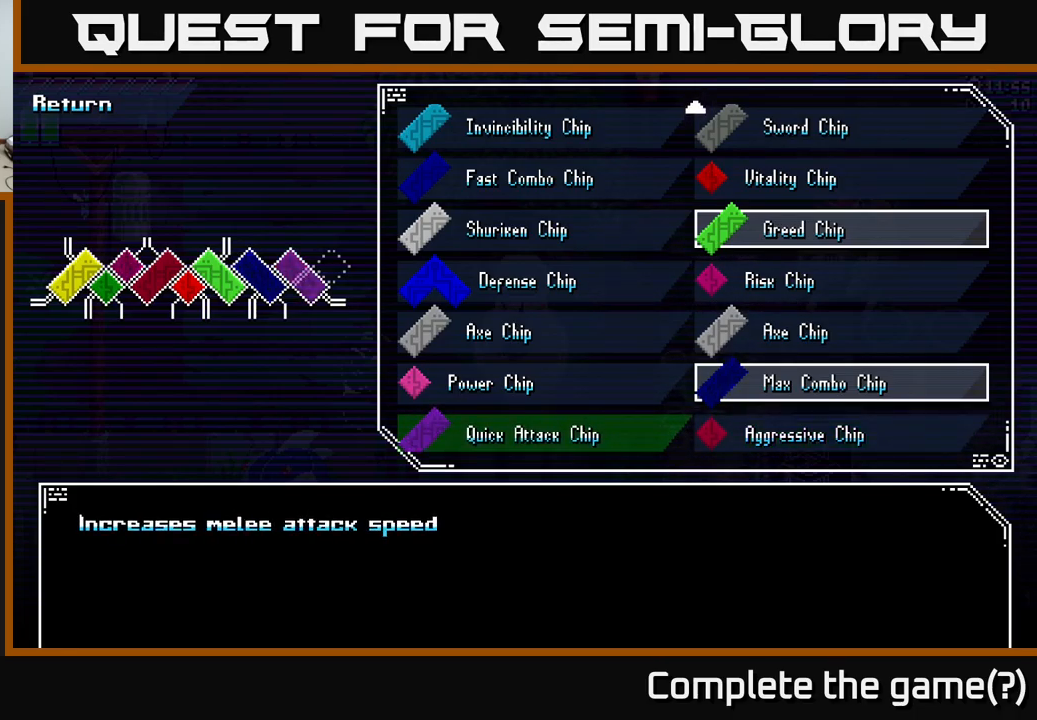
{"buttons": ["A"], "left_stick": "center", "right_stick": "center", "events": [[500, "A", "down"]]}
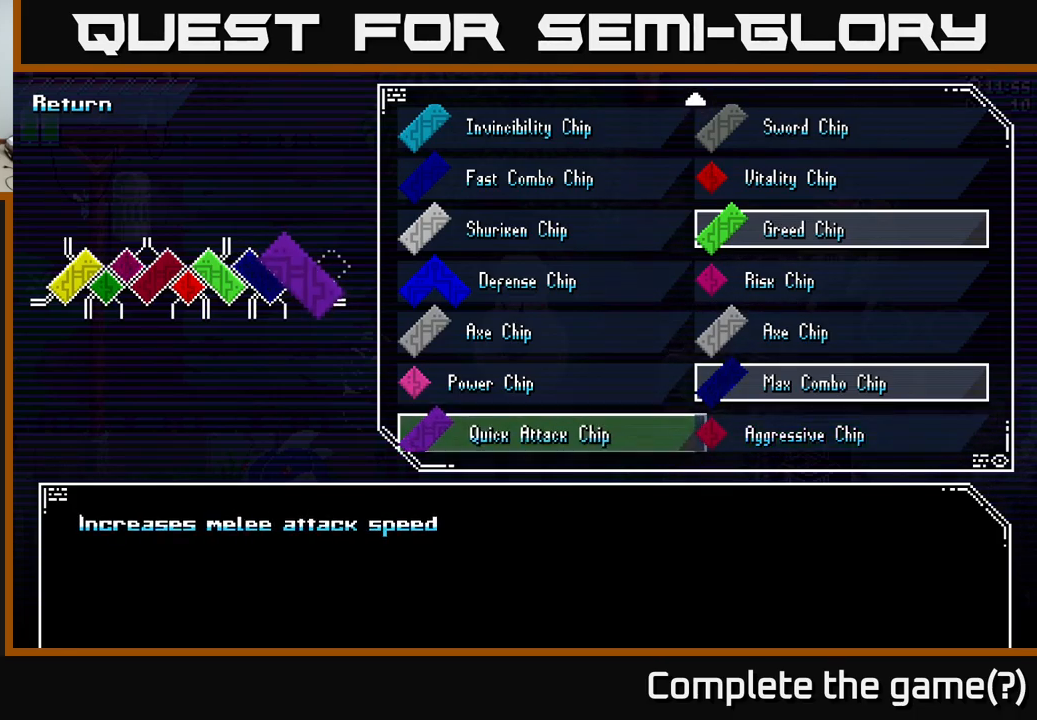
{"buttons": [], "left_stick": "center", "right_stick": "center", "events": [[50, "A", "up"], [433, "B", "down"], [467, "B", "up"]]}
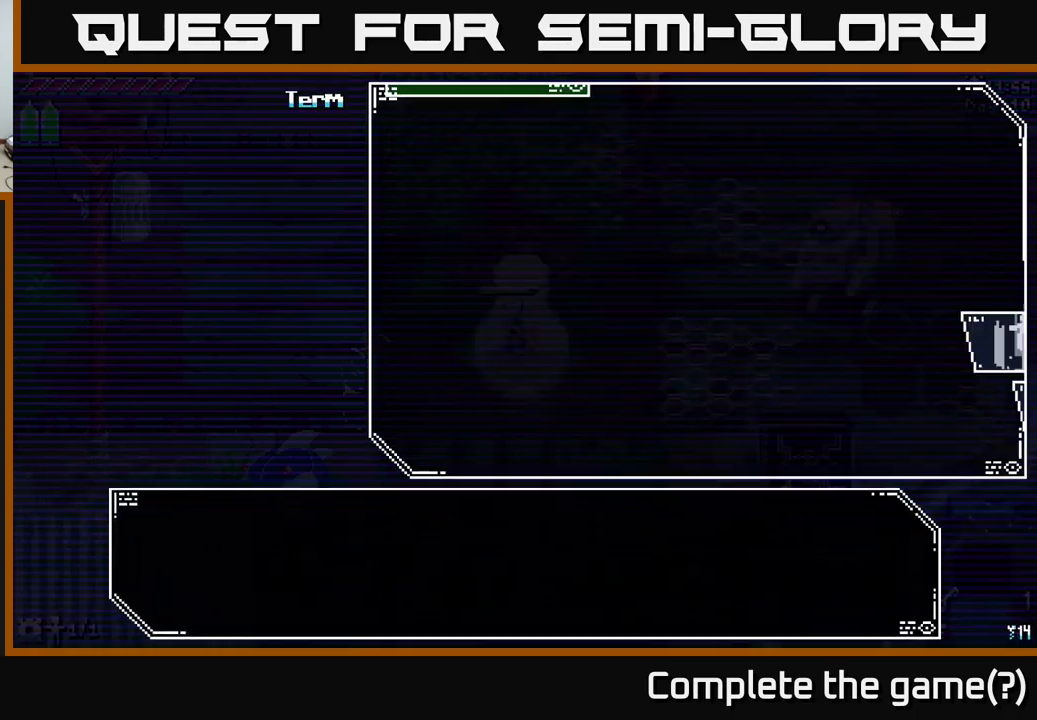
{"buttons": [], "left_stick": "center", "right_stick": "center", "events": [[333, "B", "down"], [417, "B", "up"]]}
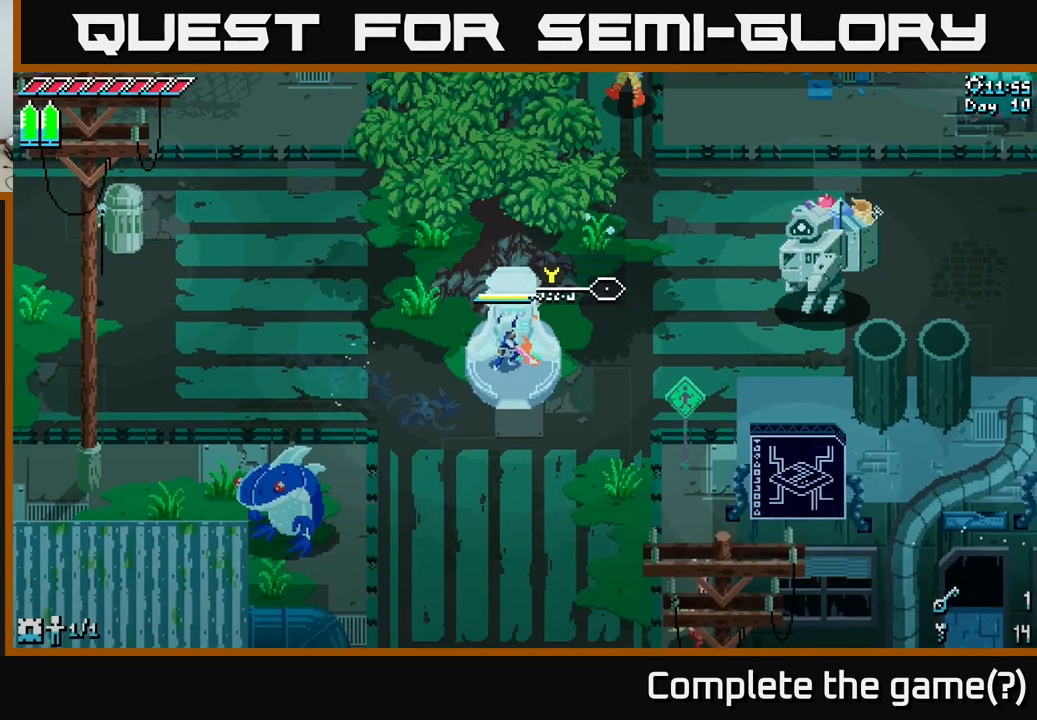
{"buttons": [], "left_stick": "left", "right_stick": "center", "events": [[233, "left_stick", "left"]]}
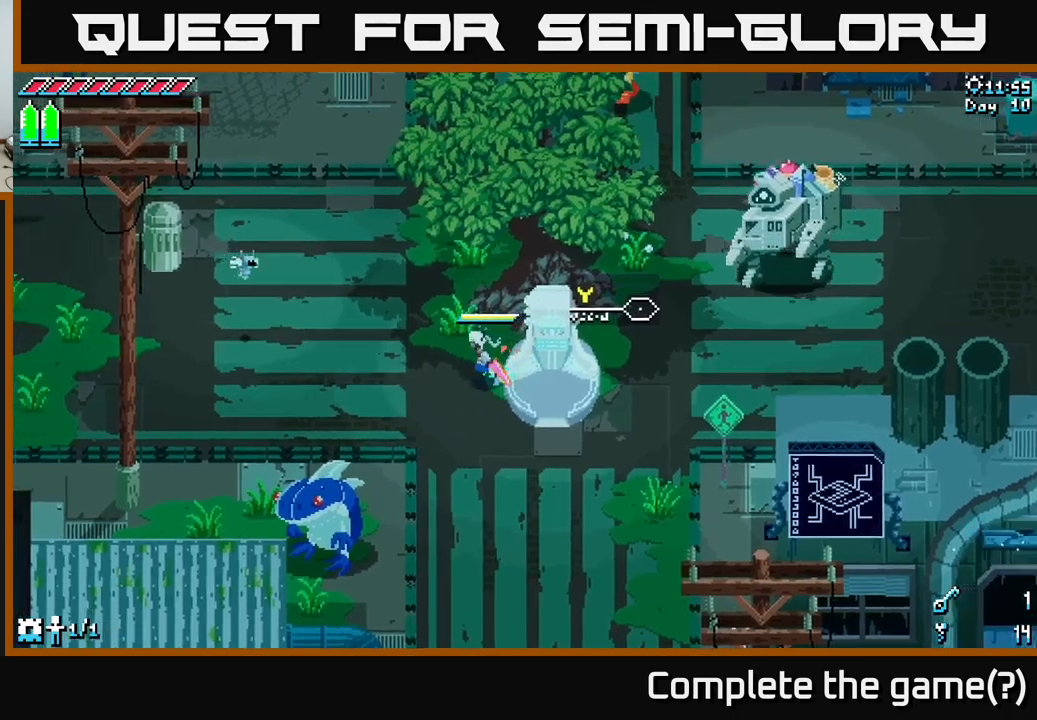
{"buttons": ["R2"], "left_stick": "left", "right_stick": "center", "events": [[183, "R2", "down"], [300, "R2", "up"], [433, "R2", "down"]]}
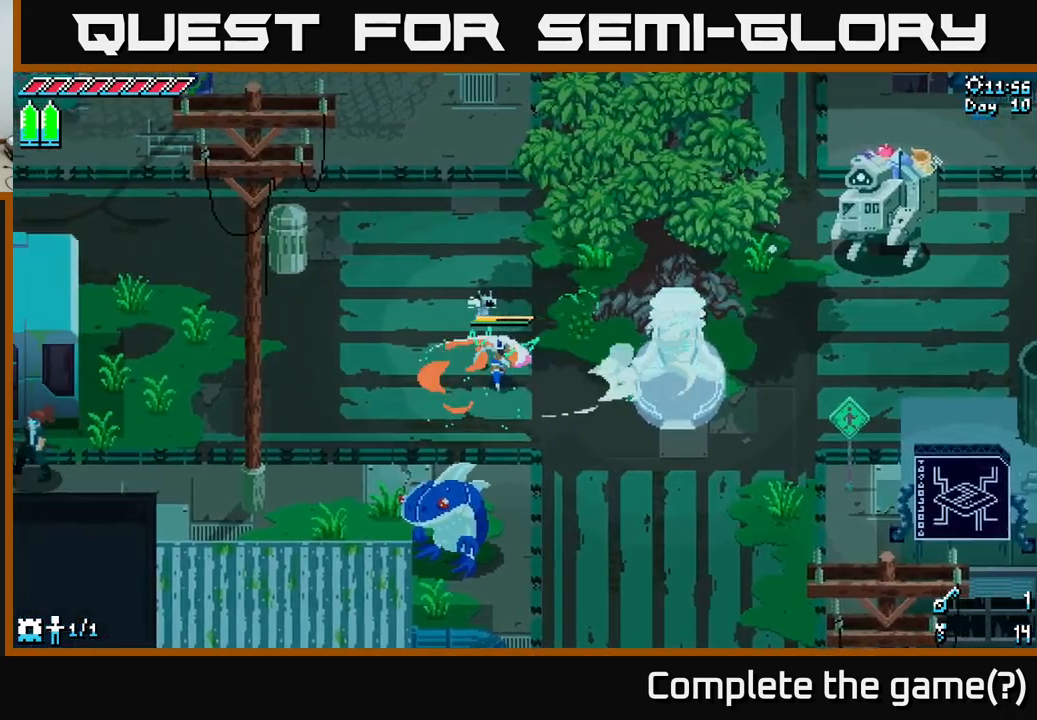
{"buttons": [], "left_stick": "center", "right_stick": "center", "events": [[17, "R2", "up"], [83, "R2", "down"], [200, "R2", "up"], [283, "R2", "down"], [383, "R2", "up"], [500, "left_stick", "center"]]}
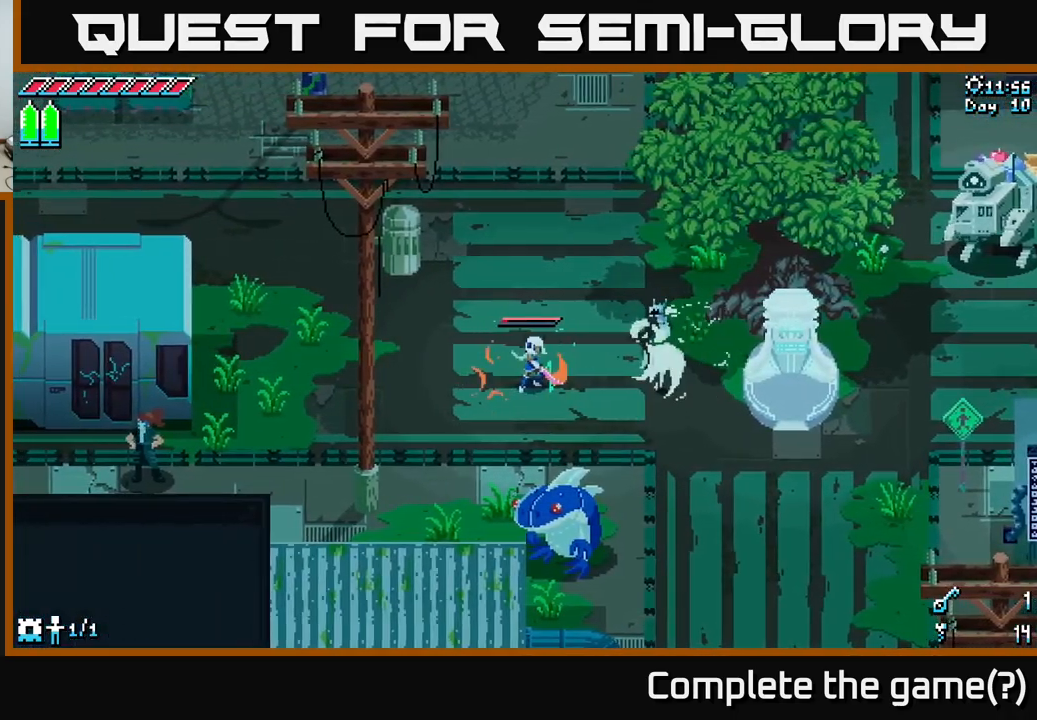
{"buttons": [], "left_stick": "center", "right_stick": "center", "events": []}
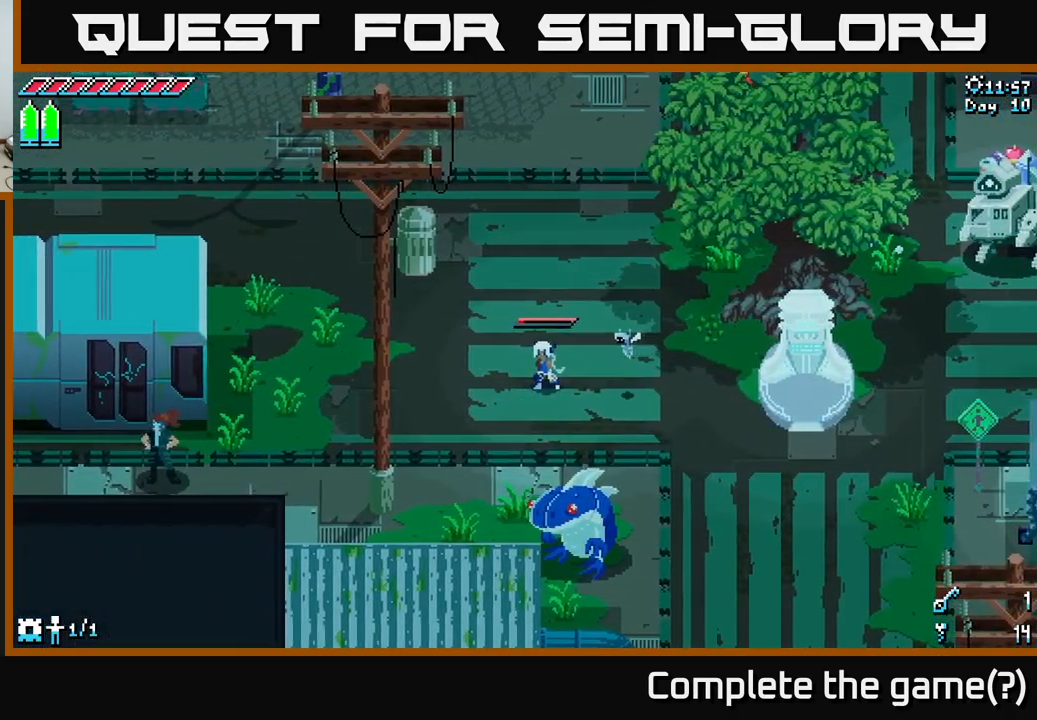
{"buttons": [], "left_stick": "center", "right_stick": "center", "events": []}
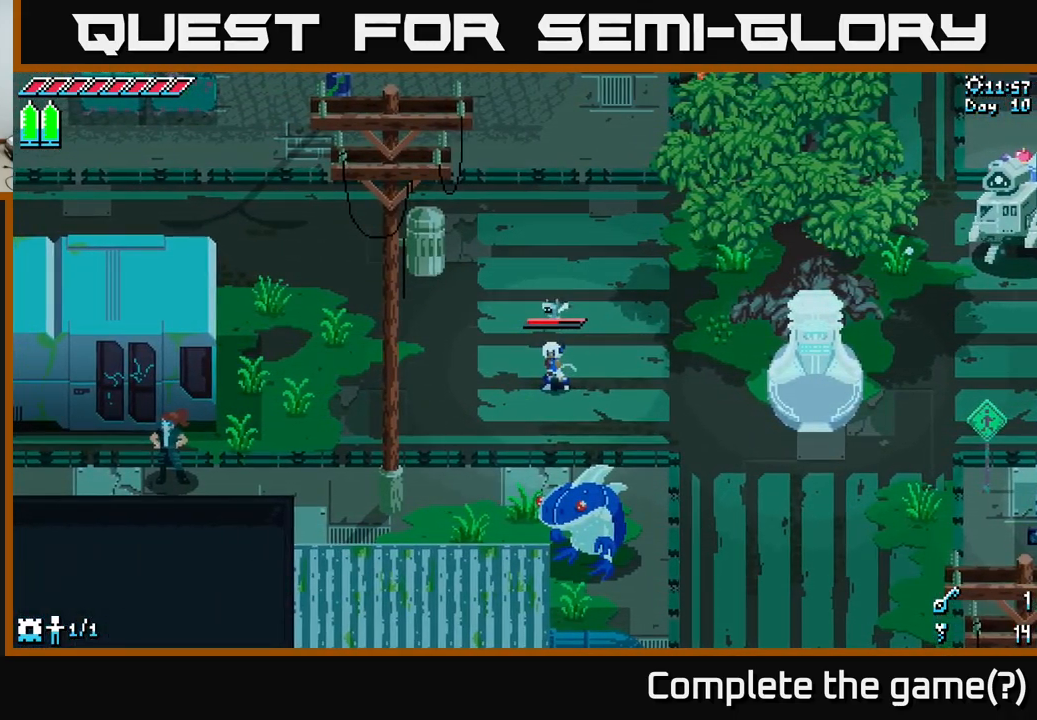
{"buttons": [], "left_stick": "right", "right_stick": "center", "events": [[350, "left_stick", "right"]]}
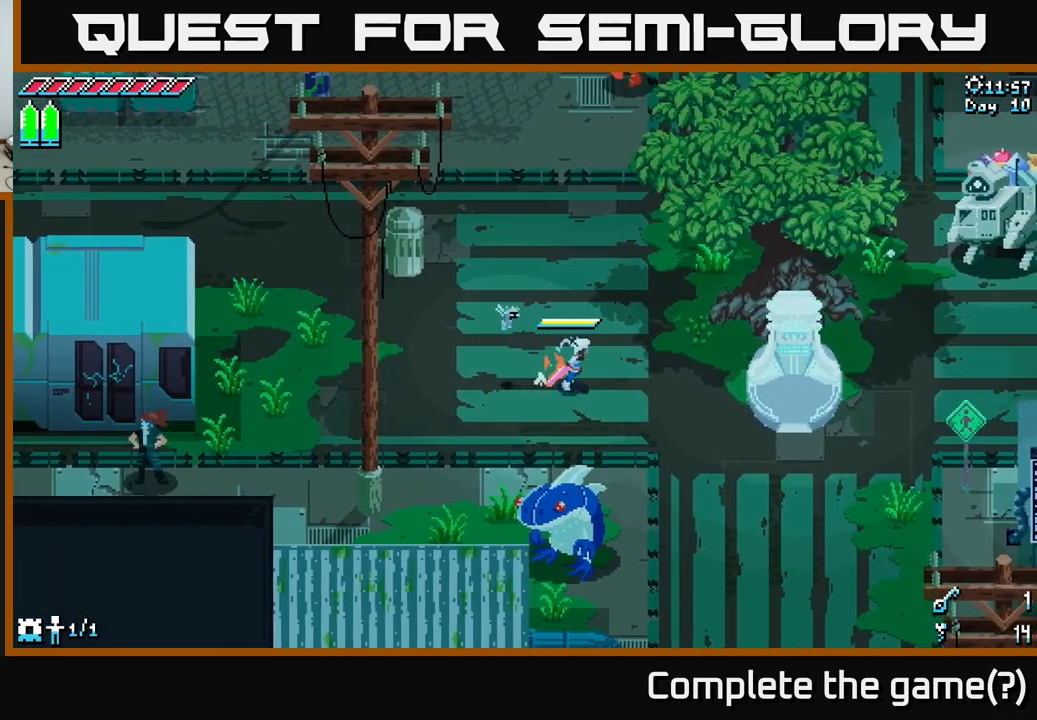
{"buttons": [], "left_stick": "center", "right_stick": "center", "events": [[167, "left_stick", "down-right"], [300, "left_stick", "down-left"], [350, "left_stick", "center"]]}
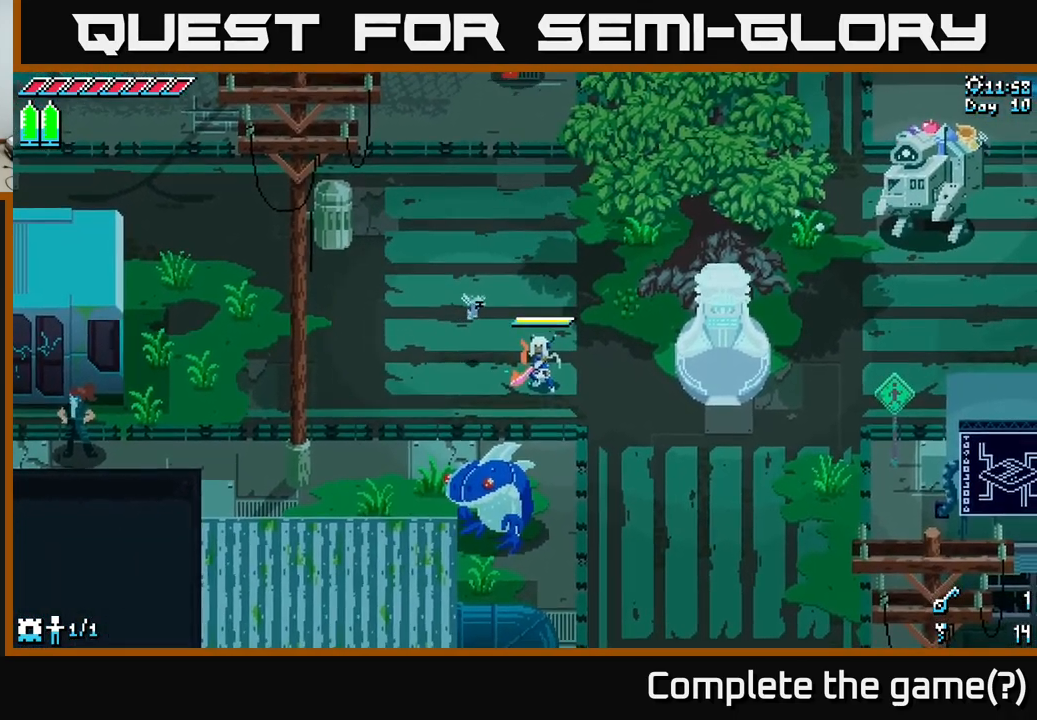
{"buttons": ["X"], "left_stick": "right", "right_stick": "center", "events": [[333, "X", "down"], [433, "left_stick", "right"]]}
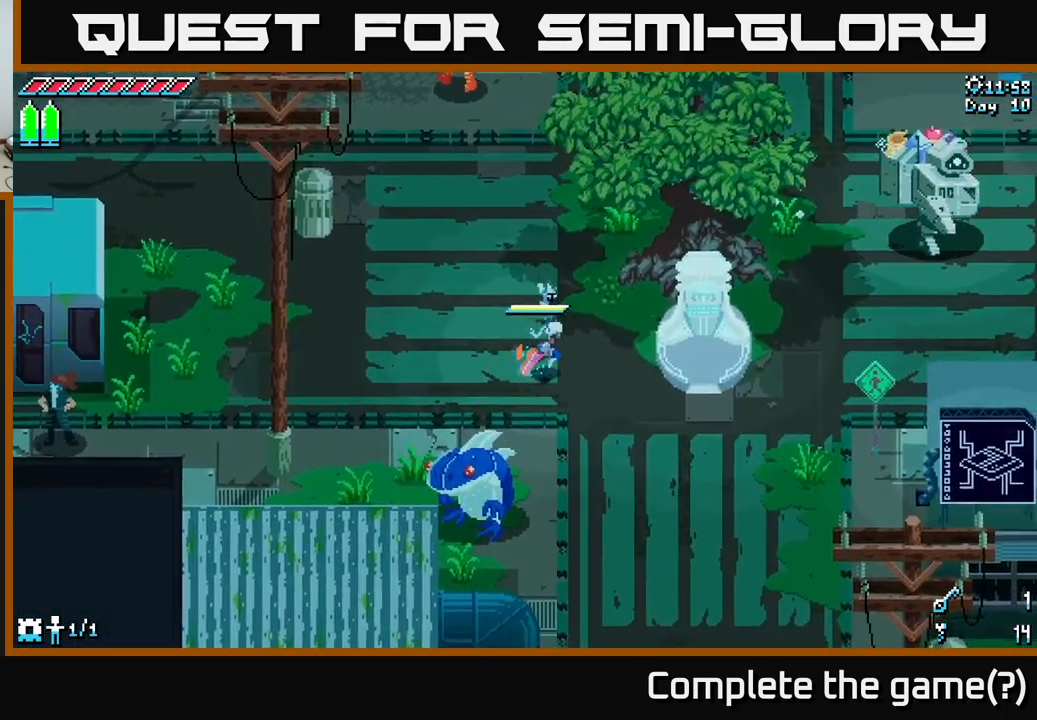
{"buttons": [], "left_stick": "right", "right_stick": "center", "events": [[417, "X", "up"]]}
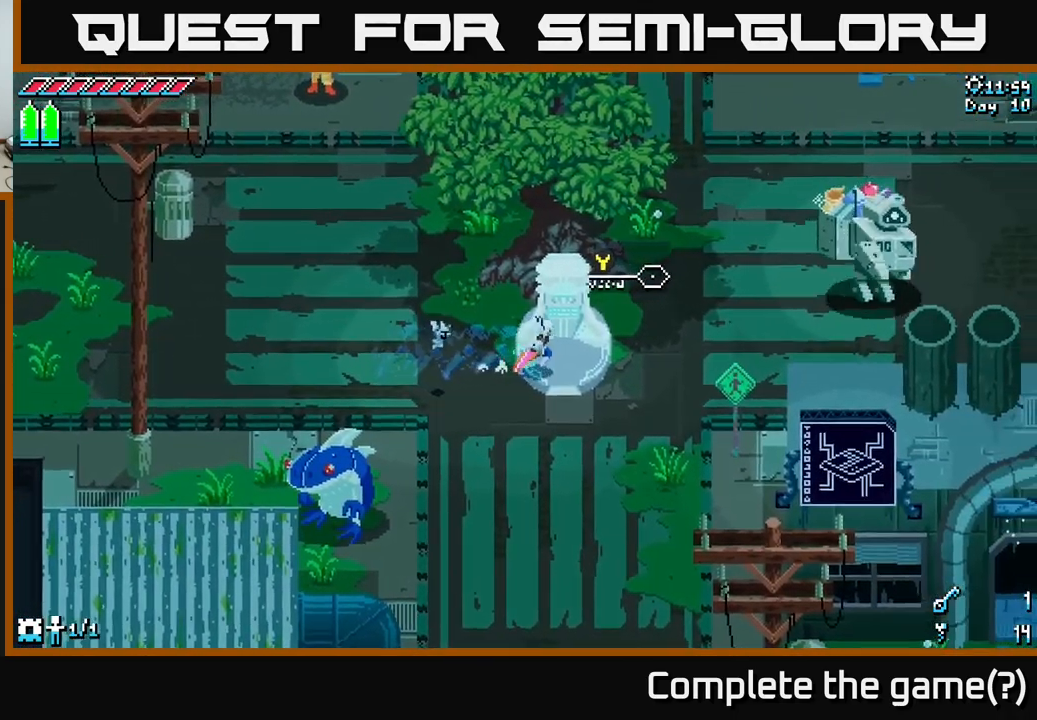
{"buttons": [], "left_stick": "center", "right_stick": "center", "events": [[17, "left_stick", "up-right"], [117, "Y", "down"], [117, "left_stick", "center"], [200, "Y", "up"]]}
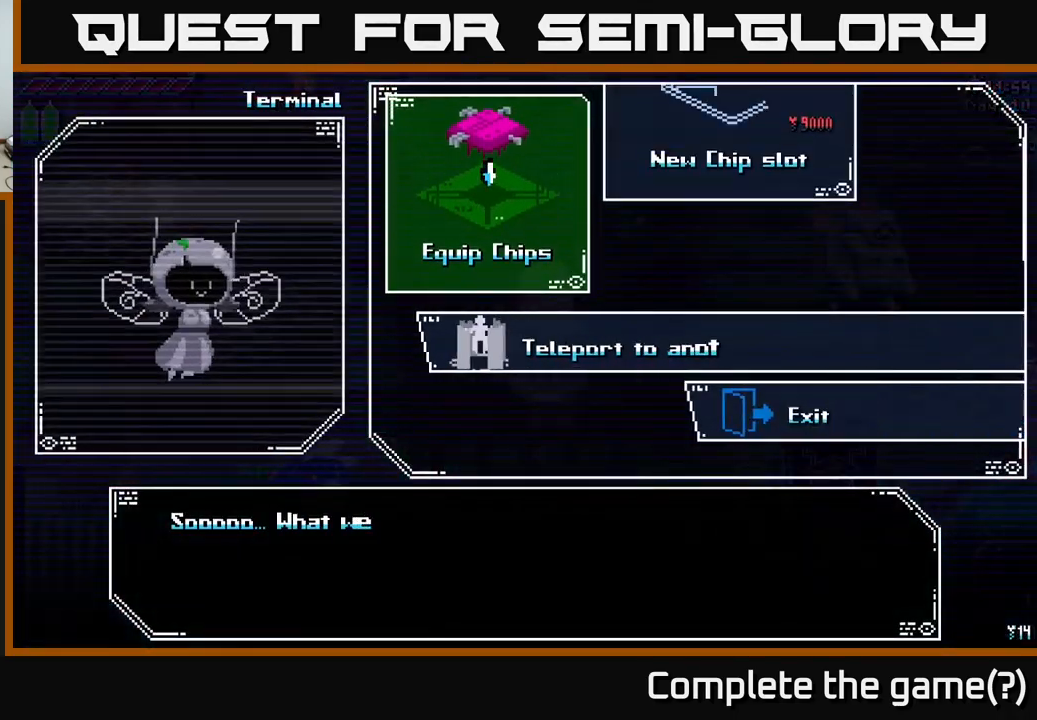
{"buttons": [], "left_stick": "center", "right_stick": "center", "events": []}
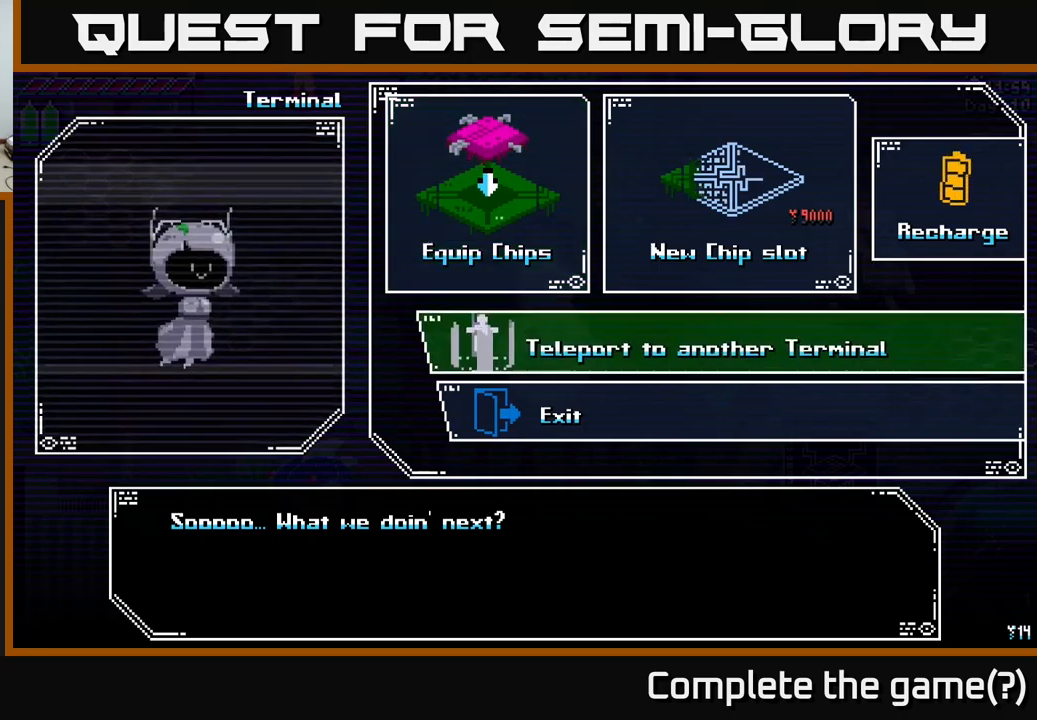
{"buttons": [], "left_stick": "center", "right_stick": "center", "events": [[17, "left_stick", "down"], [234, "left_stick", "center"], [284, "left_stick", "up"], [450, "left_stick", "center"]]}
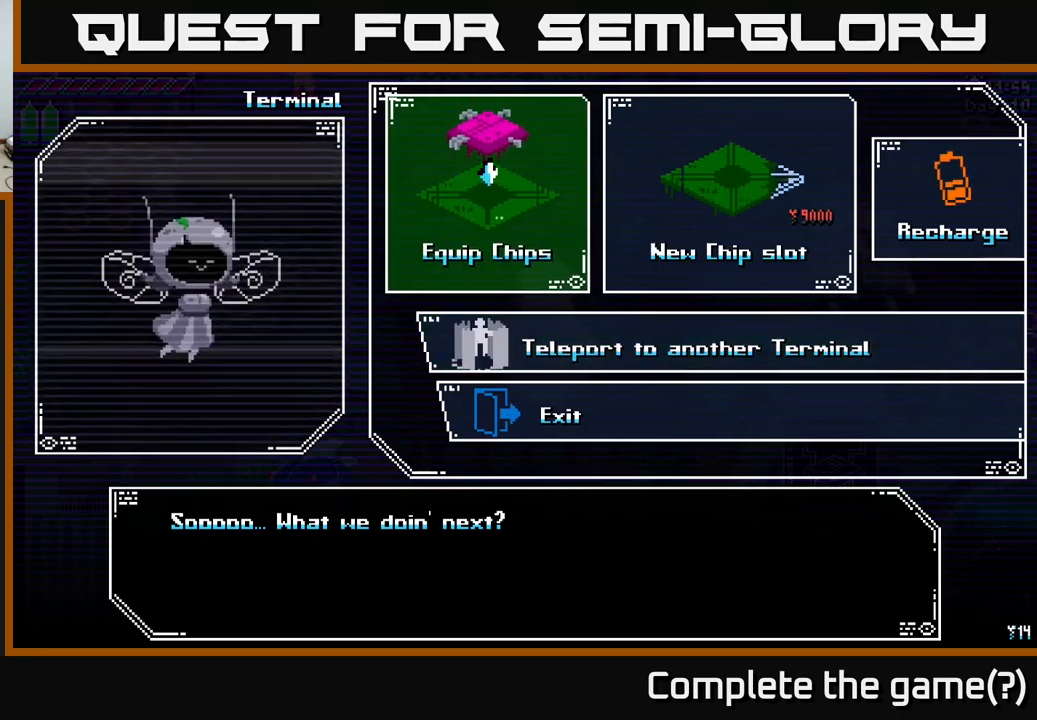
{"buttons": [], "left_stick": "center", "right_stick": "center", "events": [[184, "A", "down"], [217, "A", "up"]]}
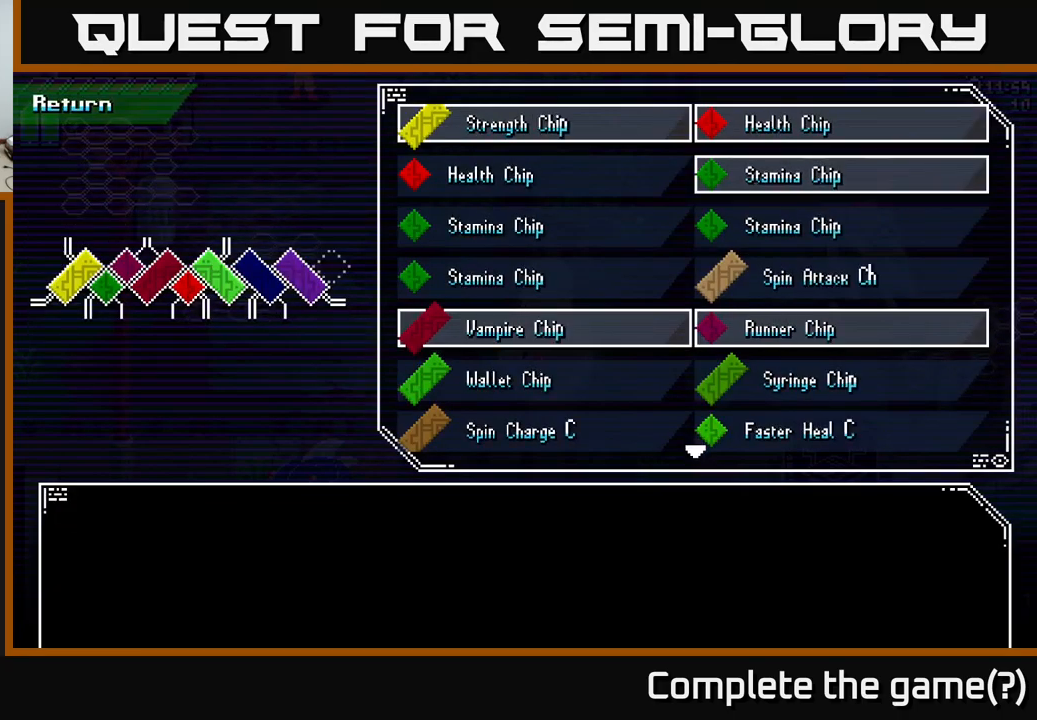
{"buttons": [], "left_stick": "down", "right_stick": "center", "events": [[367, "left_stick", "down"]]}
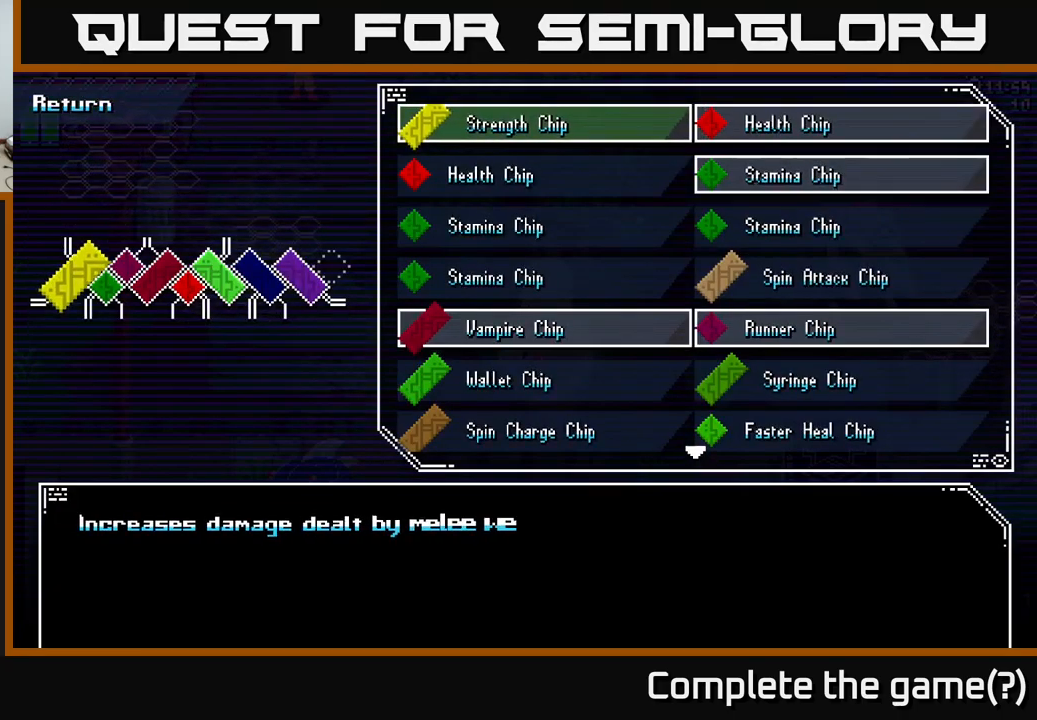
{"buttons": [], "left_stick": "center", "right_stick": "center", "events": [[17, "left_stick", "center"], [167, "left_stick", "left"], [350, "left_stick", "center"]]}
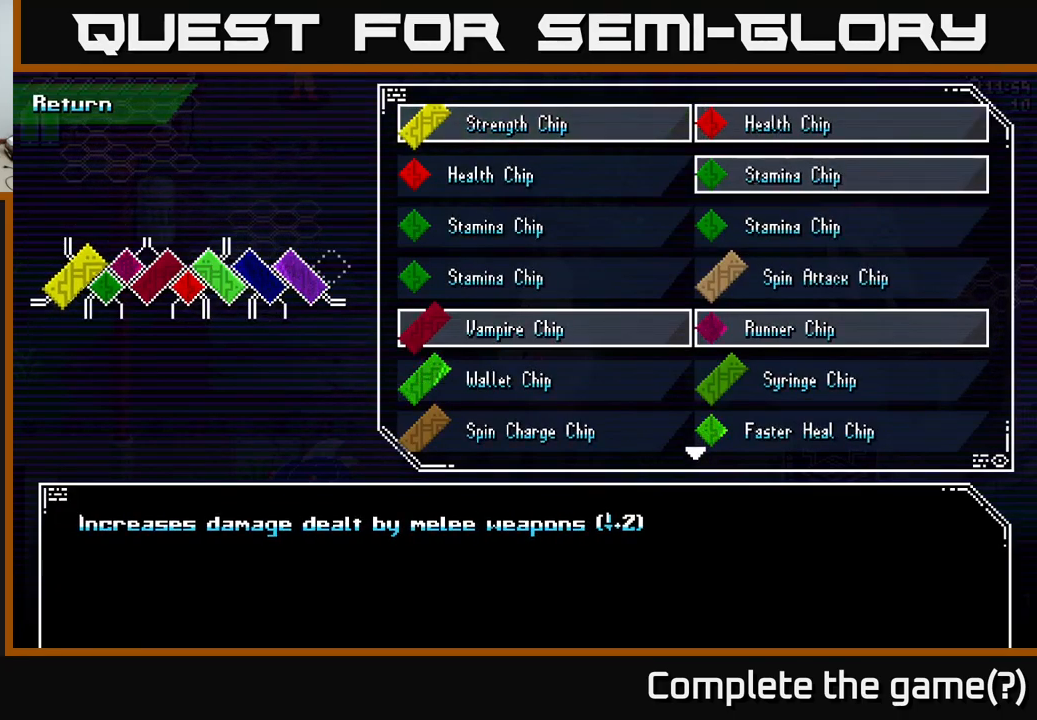
{"buttons": [], "left_stick": "center", "right_stick": "center", "events": [[117, "left_stick", "down-right"], [267, "left_stick", "right"], [384, "left_stick", "center"]]}
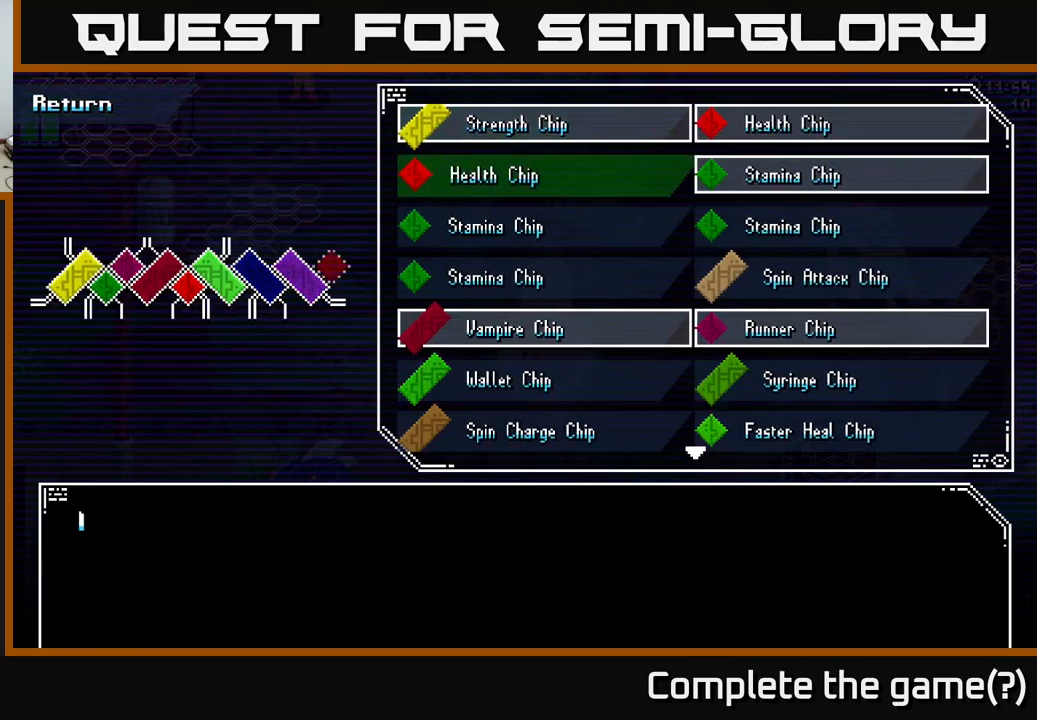
{"buttons": [], "left_stick": "down", "right_stick": "center", "events": [[17, "left_stick", "down"], [167, "left_stick", "center"], [267, "left_stick", "down"], [350, "left_stick", "center"], [450, "left_stick", "down"]]}
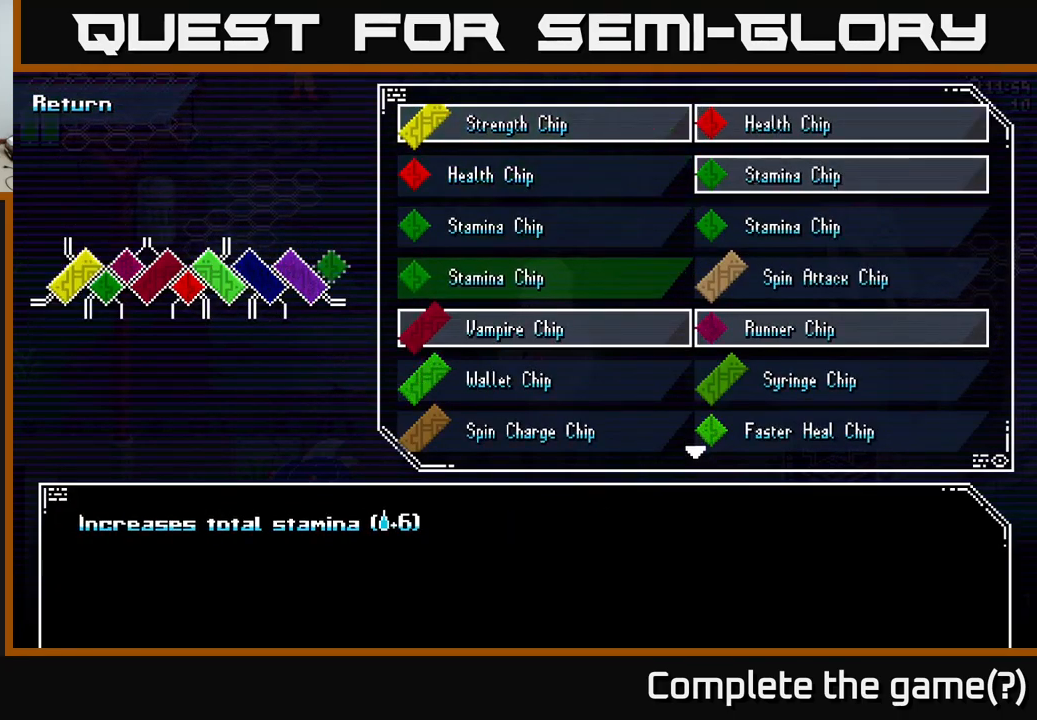
{"buttons": [], "left_stick": "center", "right_stick": "center", "events": [[34, "left_stick", "center"], [100, "left_stick", "down"], [167, "left_stick", "center"], [234, "left_stick", "down"], [317, "left_stick", "center"], [417, "left_stick", "down"], [484, "left_stick", "center"]]}
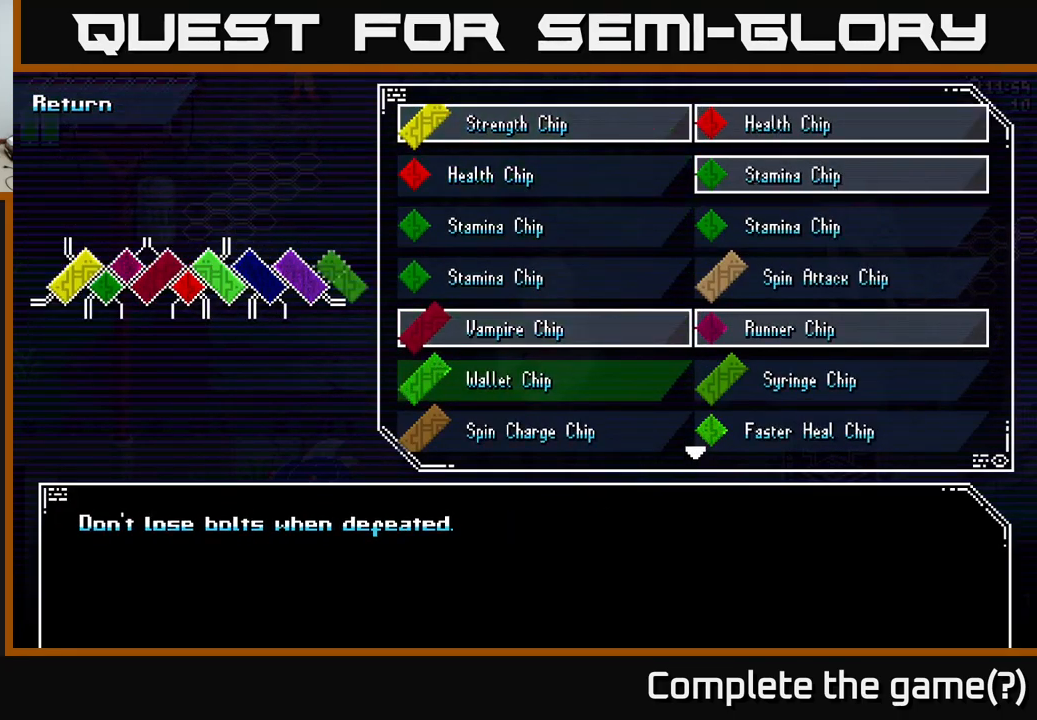
{"buttons": [], "left_stick": "center", "right_stick": "center", "events": [[50, "left_stick", "down"], [134, "left_stick", "center"], [250, "left_stick", "down"], [334, "left_stick", "center"], [400, "left_stick", "down"], [484, "left_stick", "center"]]}
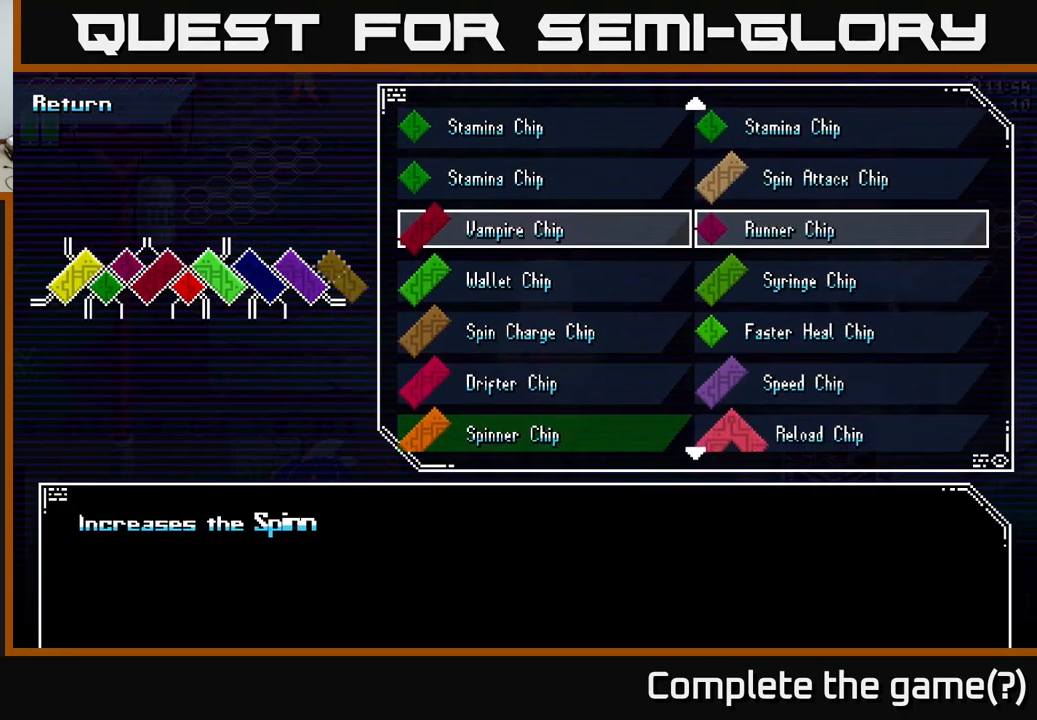
{"buttons": [], "left_stick": "center", "right_stick": "center", "events": [[67, "left_stick", "down"], [184, "left_stick", "center"], [267, "left_stick", "down"], [334, "left_stick", "center"], [417, "left_stick", "down"], [500, "left_stick", "center"]]}
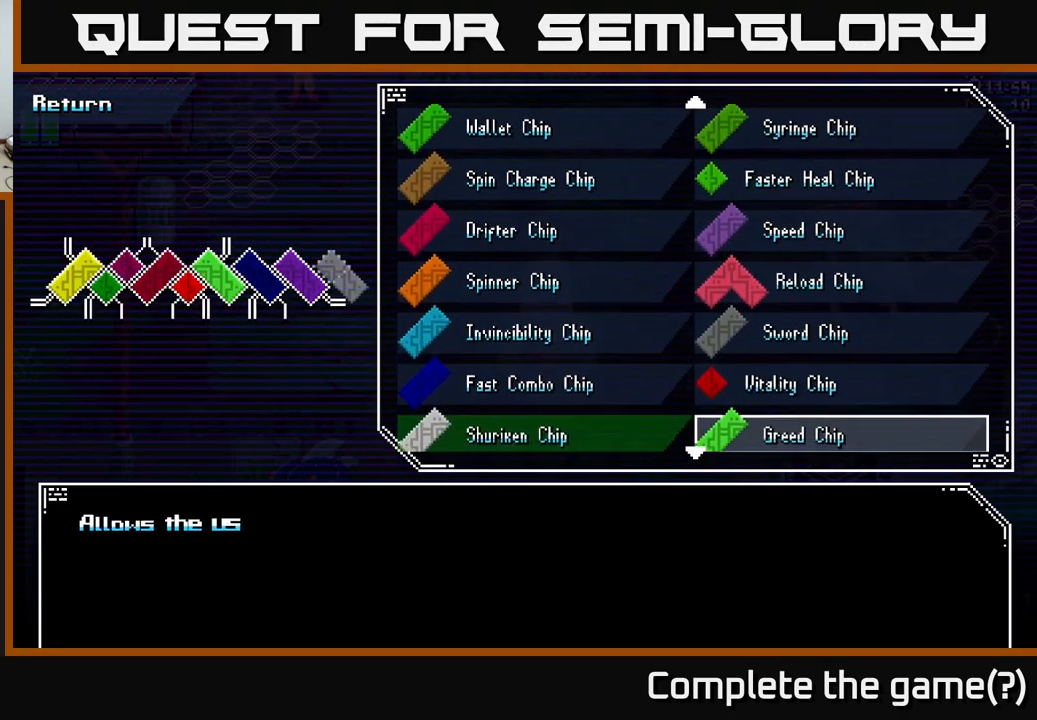
{"buttons": [], "left_stick": "down", "right_stick": "center", "events": [[100, "left_stick", "down"], [184, "left_stick", "center"], [267, "left_stick", "down"], [350, "left_stick", "center"], [450, "left_stick", "down"]]}
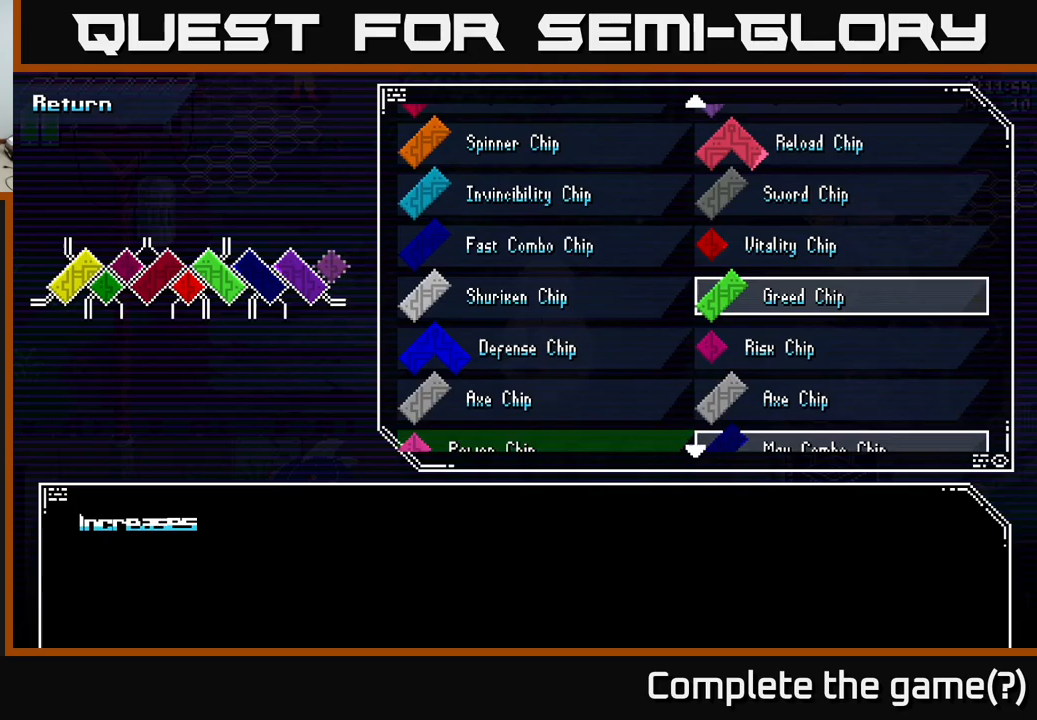
{"buttons": [], "left_stick": "center", "right_stick": "center", "events": [[67, "left_stick", "center"], [150, "left_stick", "down"], [267, "left_stick", "center"], [367, "left_stick", "down"], [467, "left_stick", "center"]]}
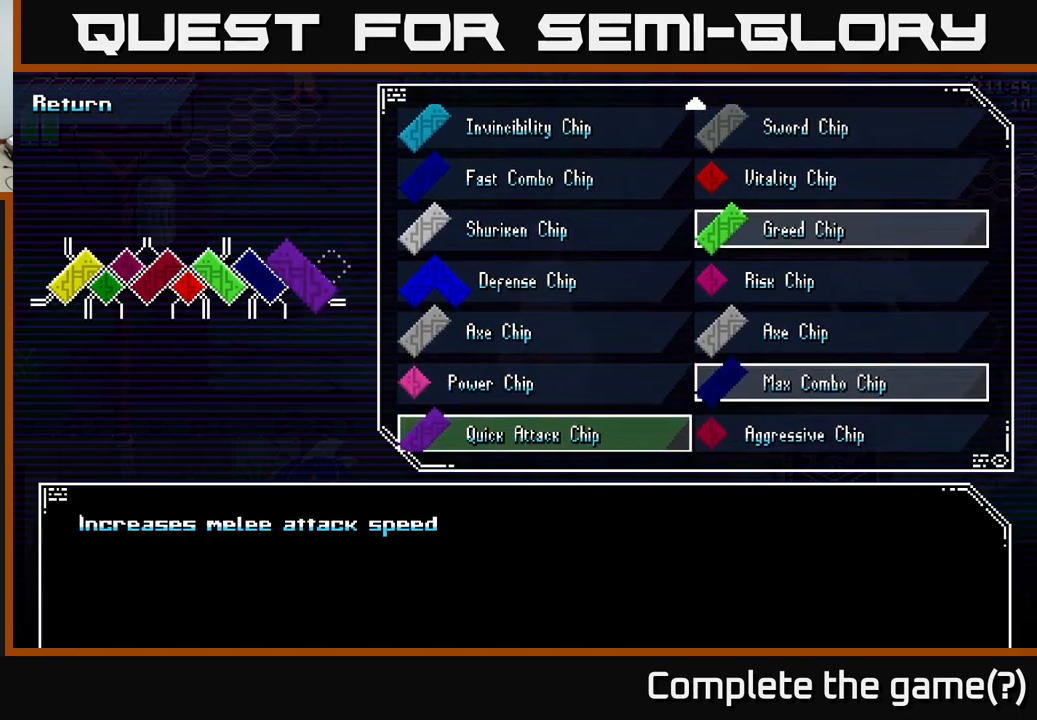
{"buttons": [], "left_stick": "right", "right_stick": "center", "events": [[450, "left_stick", "right"]]}